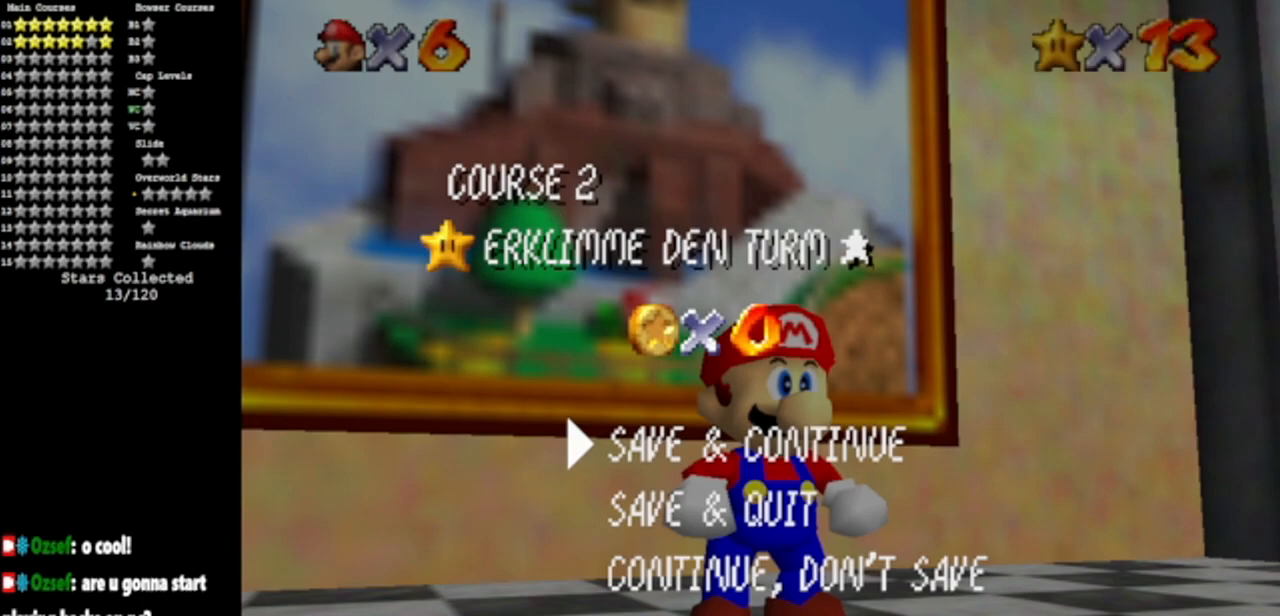
Gameplay with a controller (Nintendo layout); each line is a JSON object with the inputs held at the frame after it. "events" lists button and stick changes between this image and that frame as [ms after this image, input, new state], when the widget could be followed in between. Not read: L3 R3 other_buttons.
{"buttons": ["A"], "left_stick": "center", "events": [[367, "A", "down"]]}
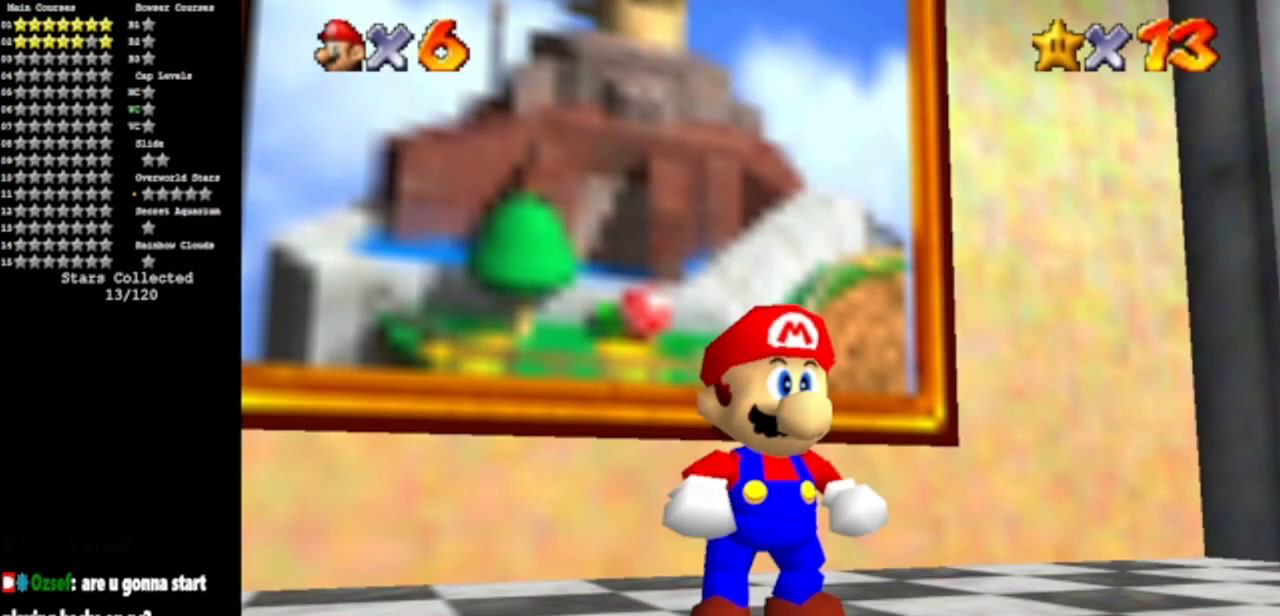
{"buttons": [], "left_stick": "up", "events": [[117, "A", "up"], [384, "left_stick", "up"]]}
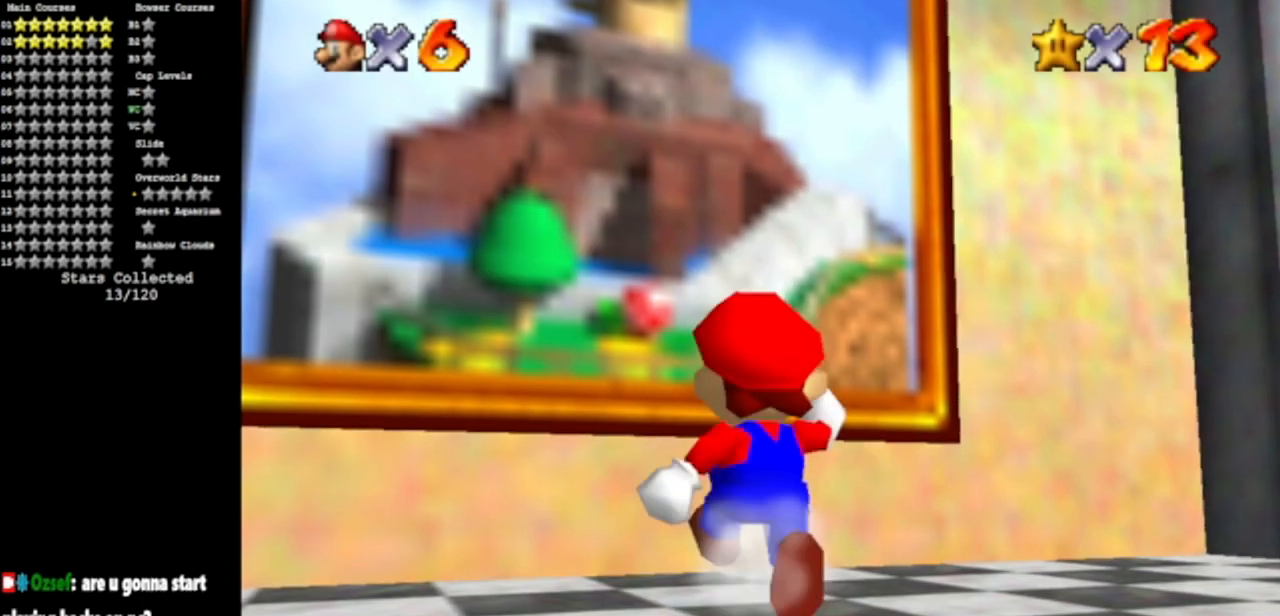
{"buttons": ["B"], "left_stick": "up", "events": [[83, "A", "down"], [183, "A", "up"], [467, "B", "down"]]}
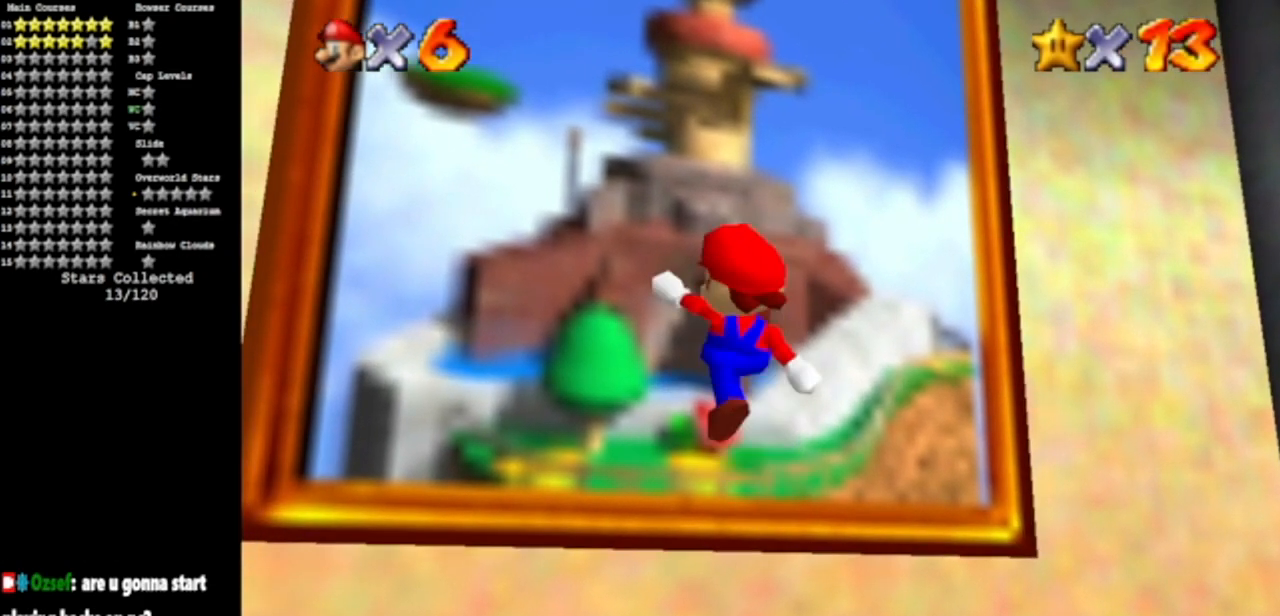
{"buttons": [], "left_stick": "center", "events": [[67, "B", "up"], [417, "left_stick", "center"]]}
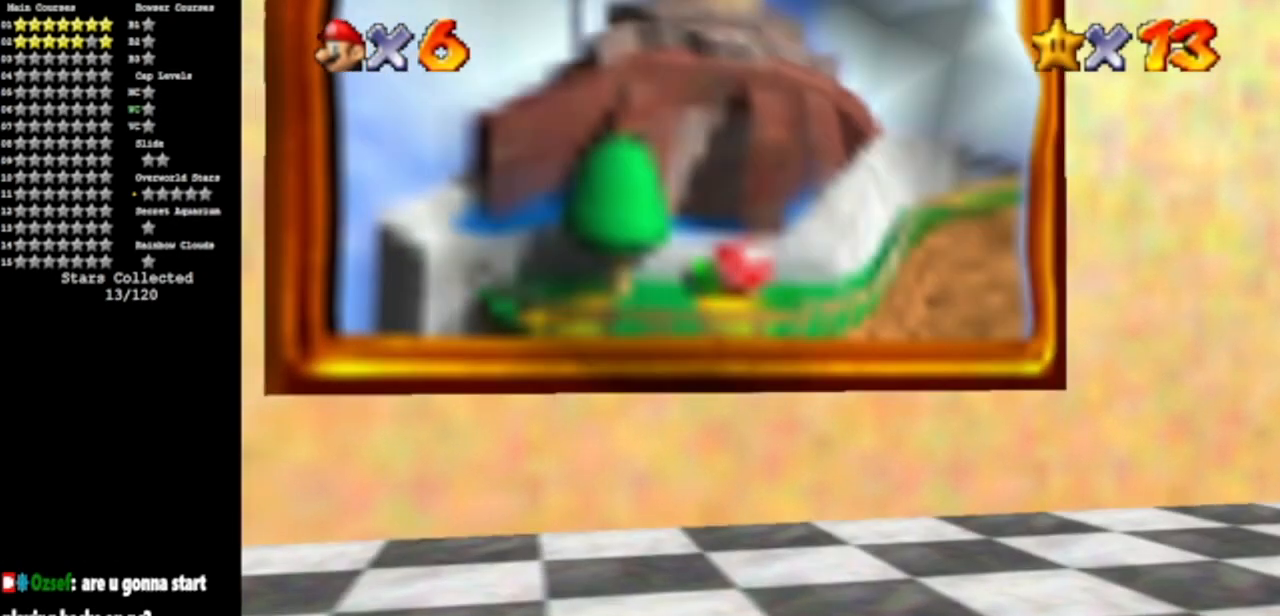
{"buttons": [], "left_stick": "center", "events": []}
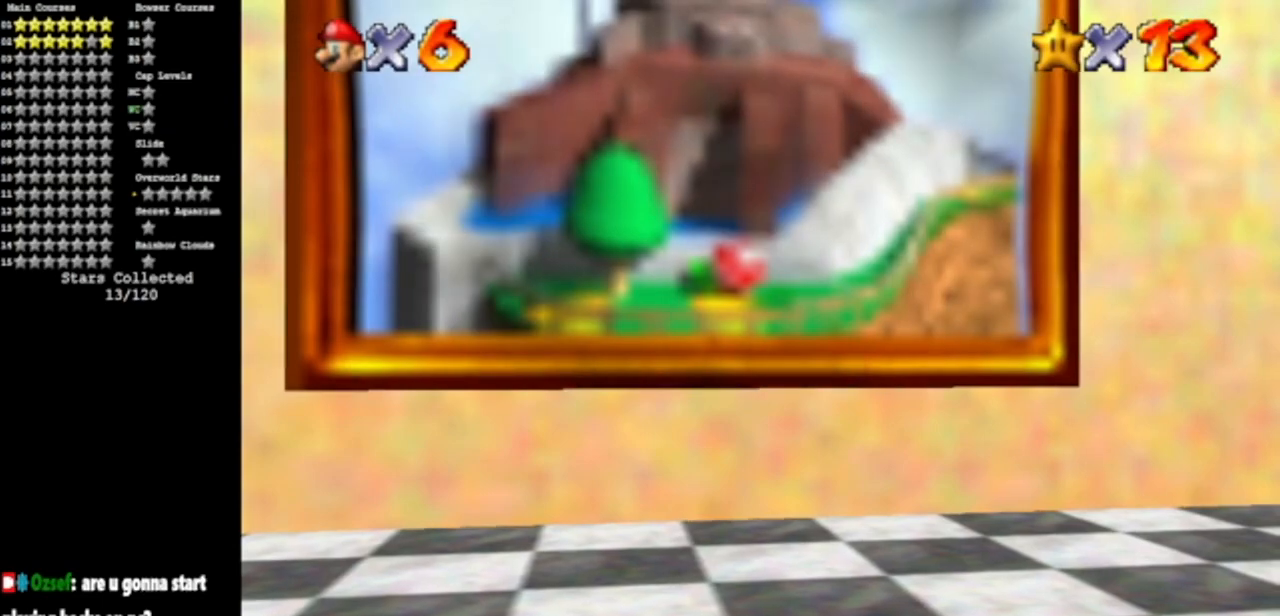
{"buttons": [], "left_stick": "center", "events": []}
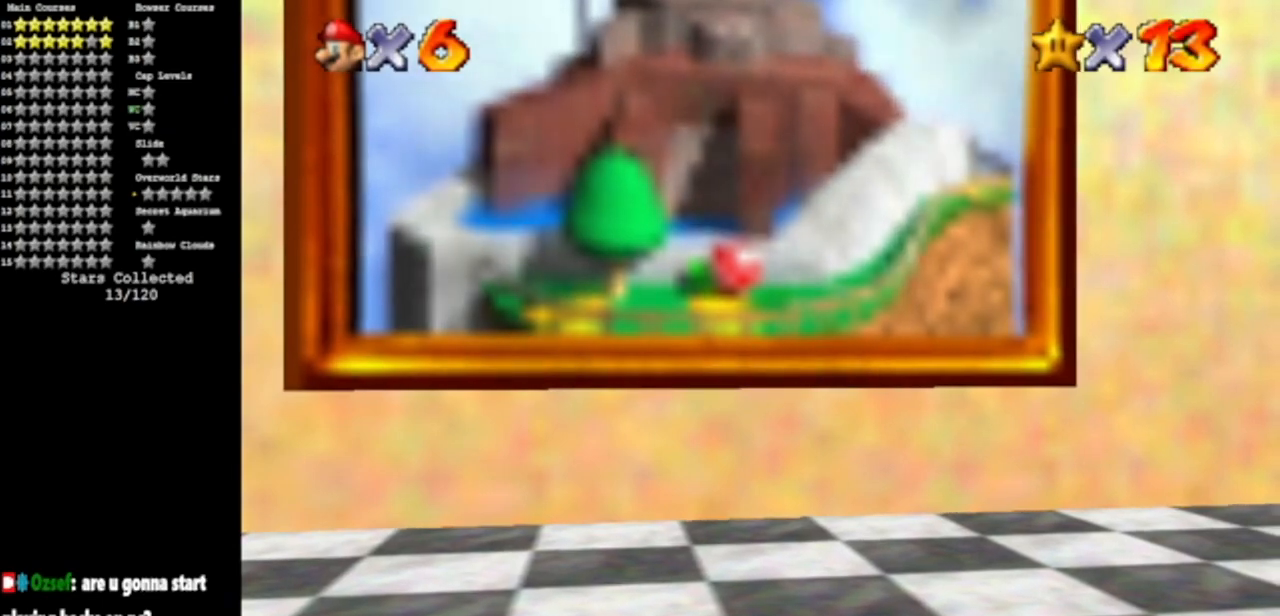
{"buttons": [], "left_stick": "center", "events": []}
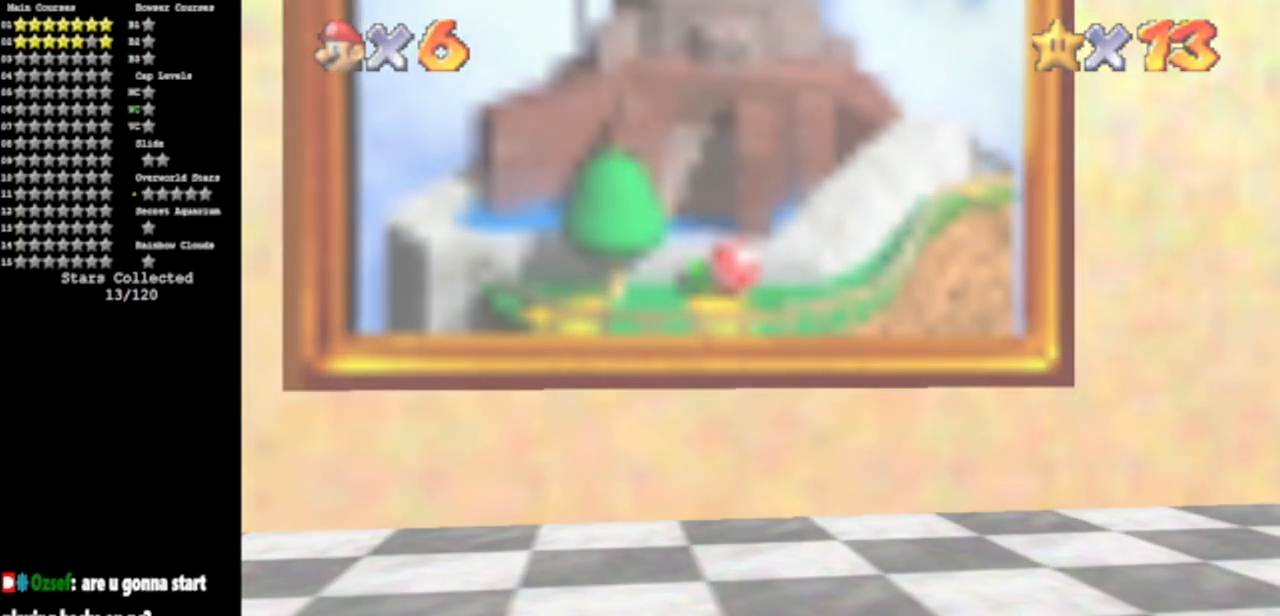
{"buttons": [], "left_stick": "center", "events": []}
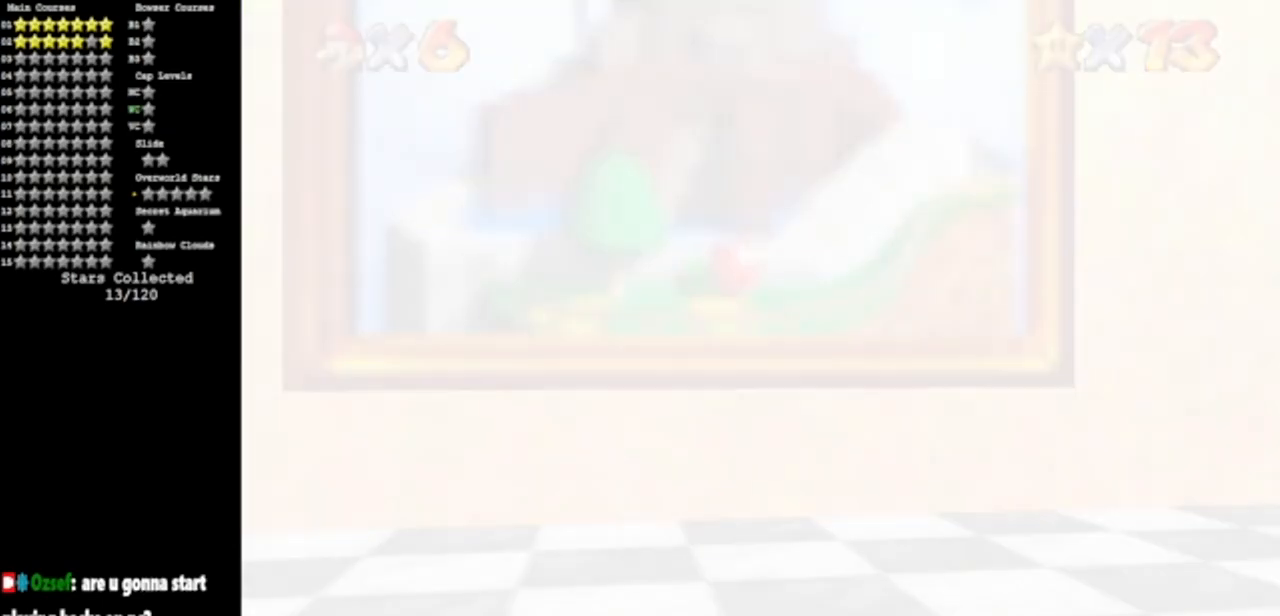
{"buttons": [], "left_stick": "center", "events": []}
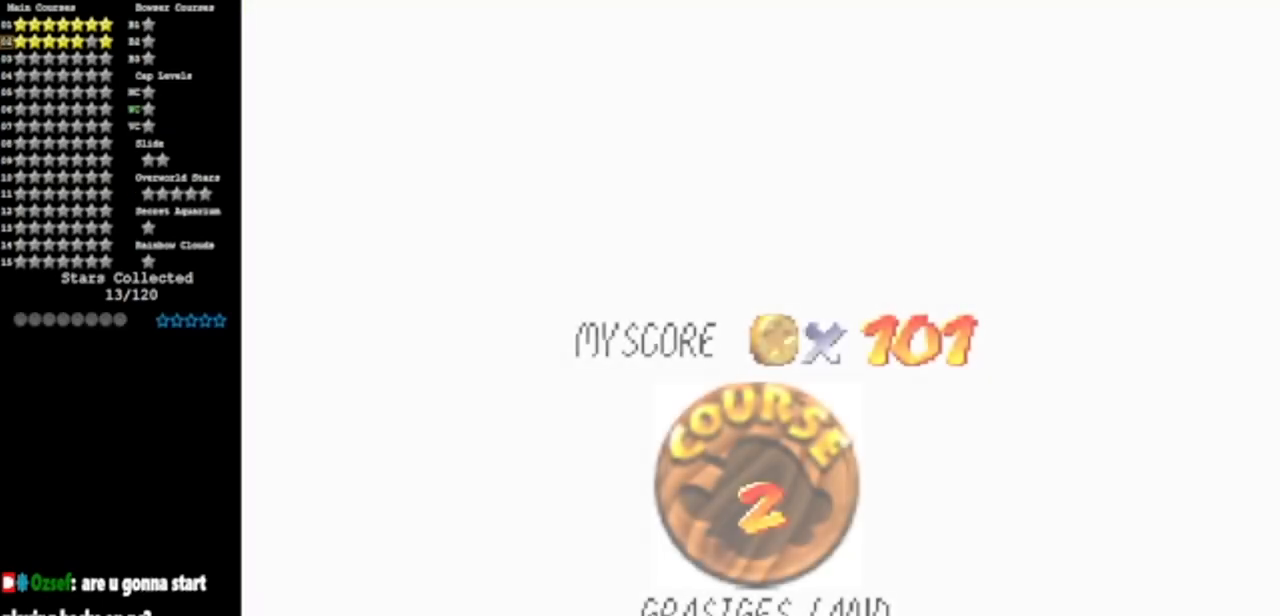
{"buttons": [], "left_stick": "center", "events": []}
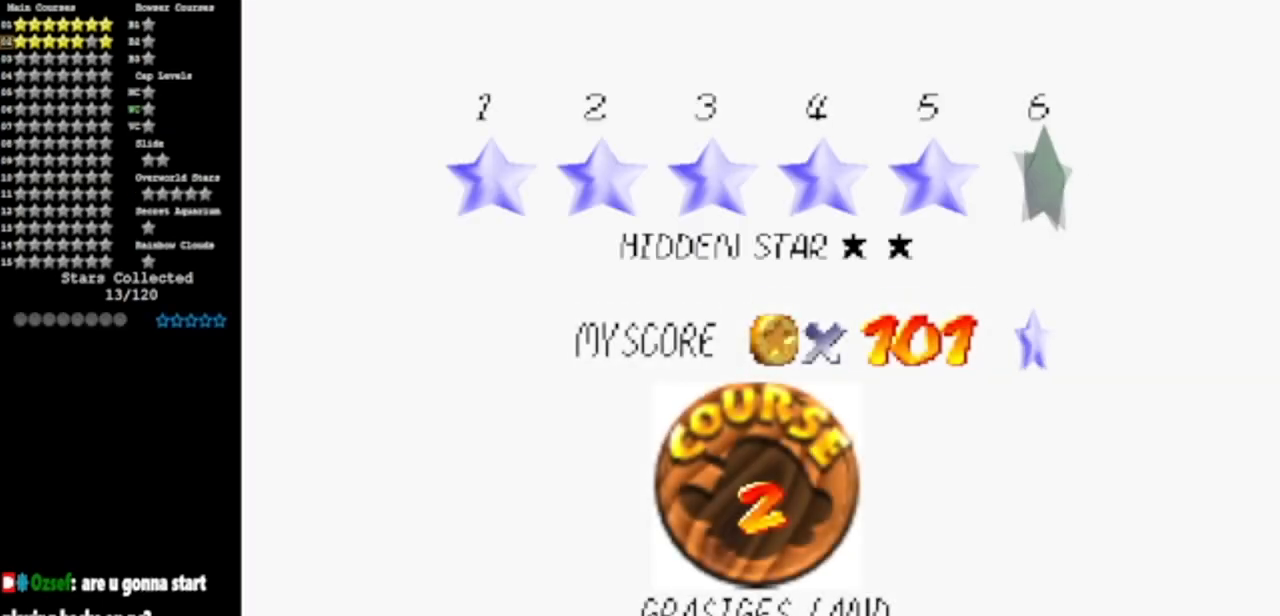
{"buttons": [], "left_stick": "center", "events": []}
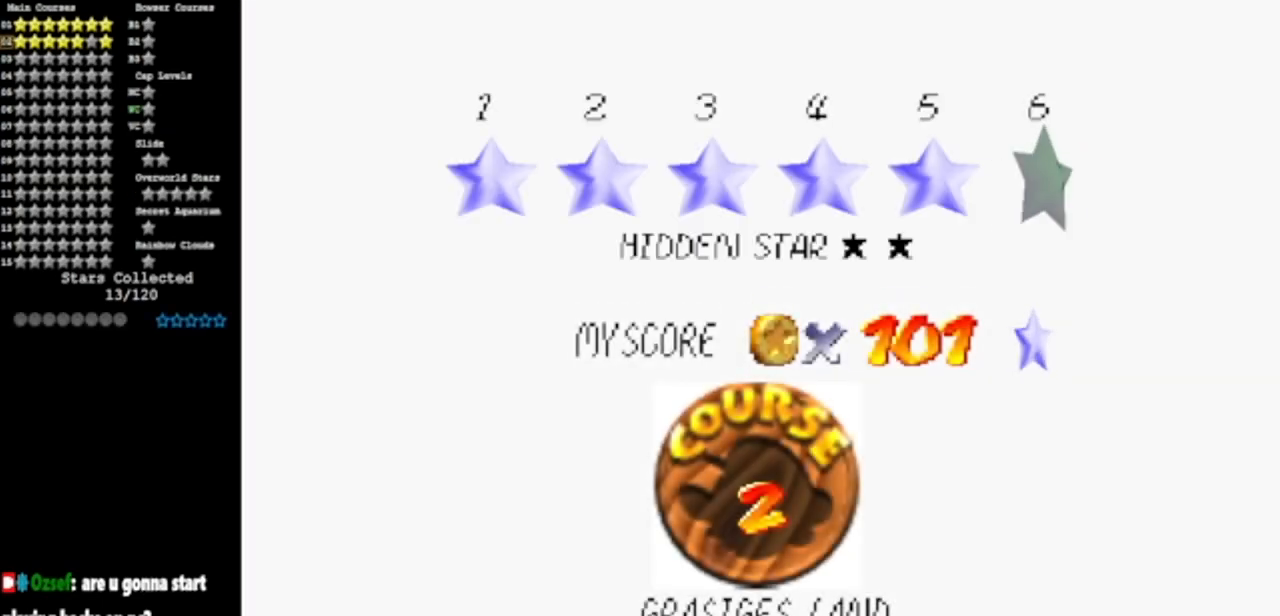
{"buttons": [], "left_stick": "center", "events": []}
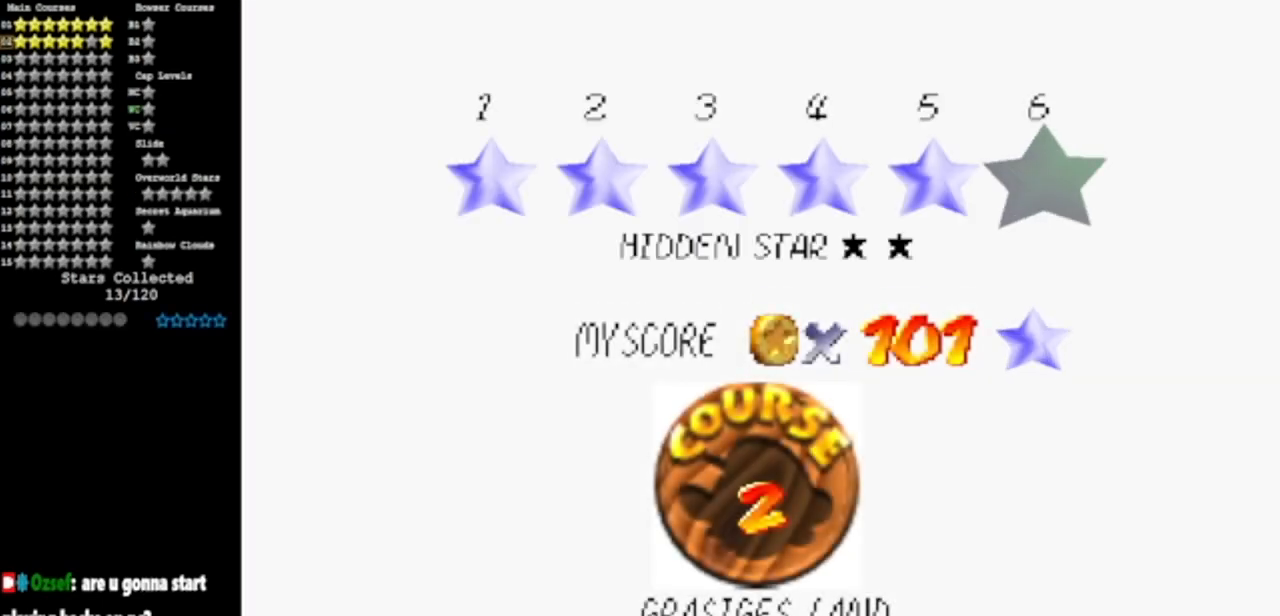
{"buttons": [], "left_stick": "center", "events": [[300, "A", "down"], [383, "A", "up"]]}
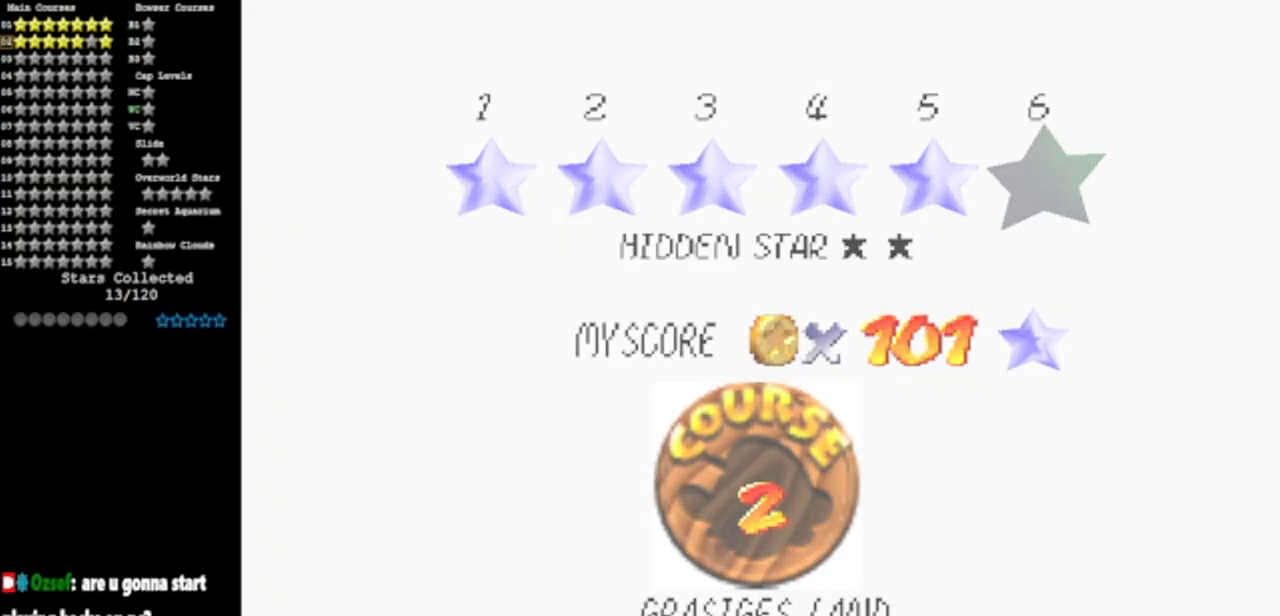
{"buttons": [], "left_stick": "center", "events": []}
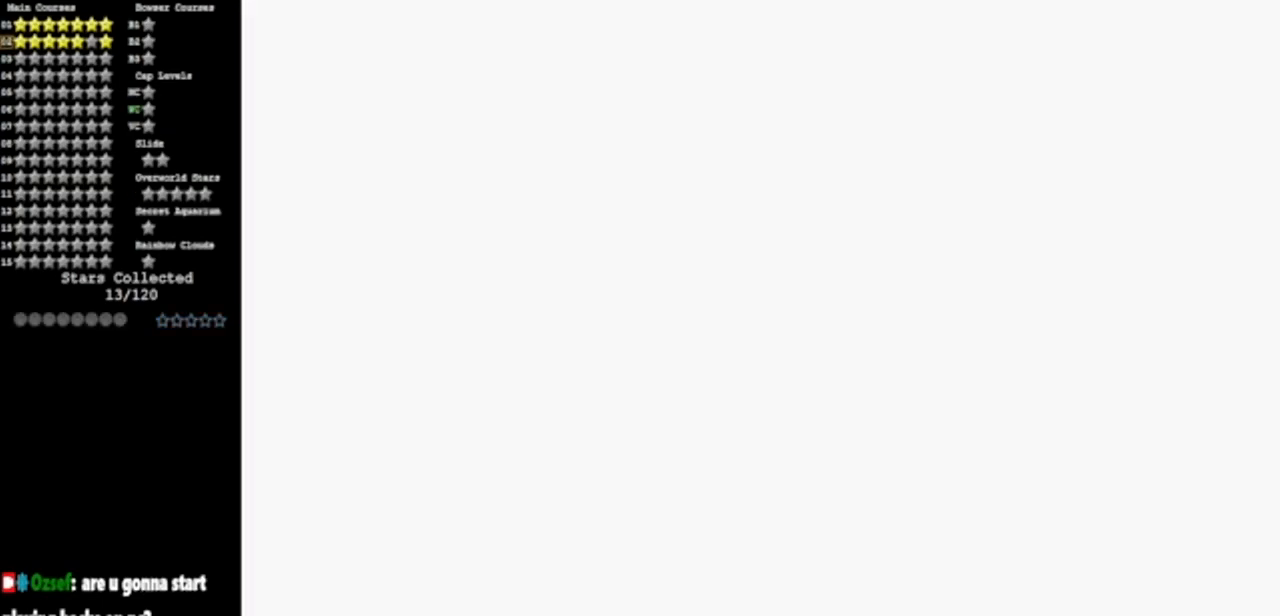
{"buttons": [], "left_stick": "center", "events": []}
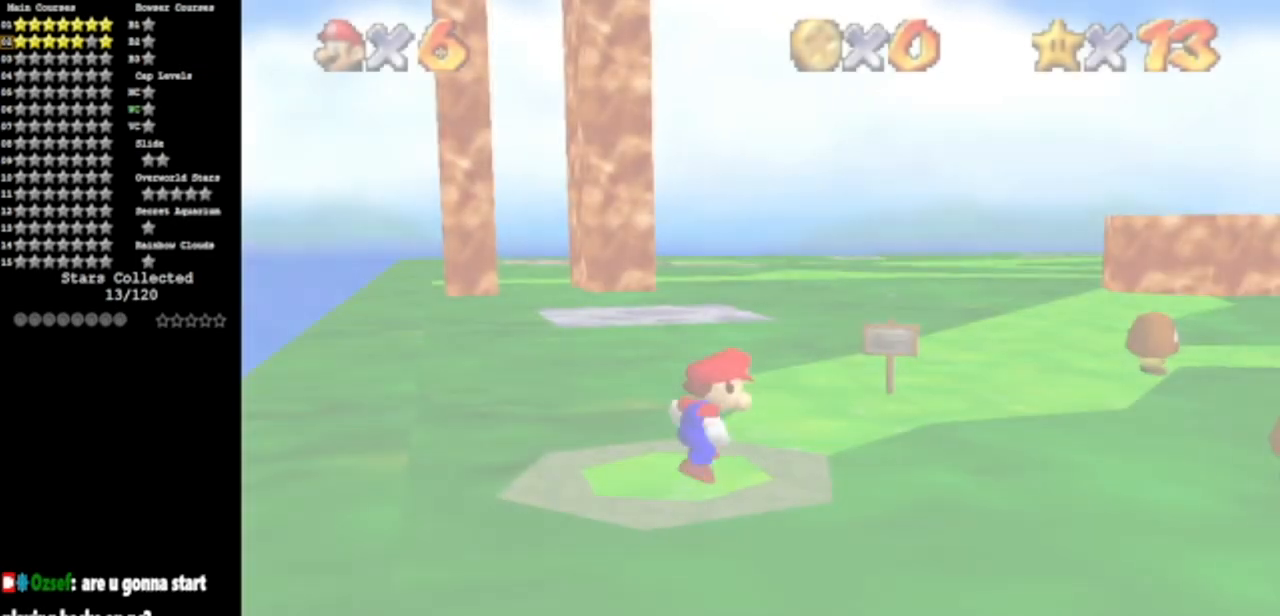
{"buttons": ["C_UP"], "left_stick": "center", "events": [[67, "C_UP", "down"], [284, "C_UP", "up"], [501, "C_UP", "down"]]}
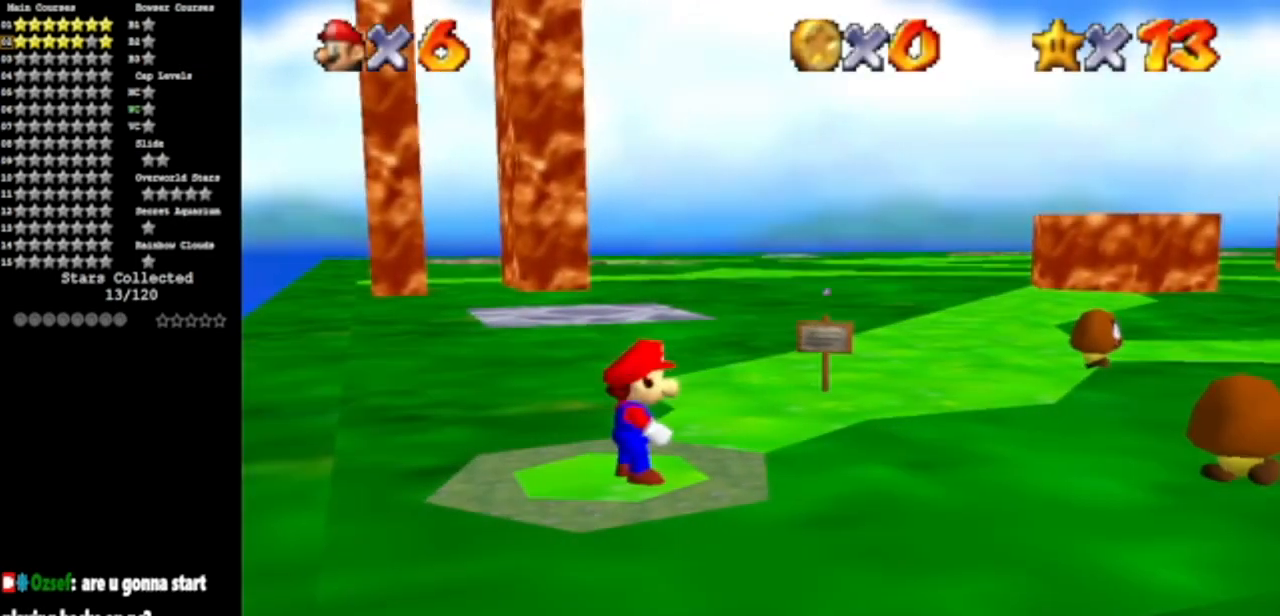
{"buttons": [], "left_stick": "down-left", "events": [[167, "C_UP", "up"], [500, "left_stick", "down-left"]]}
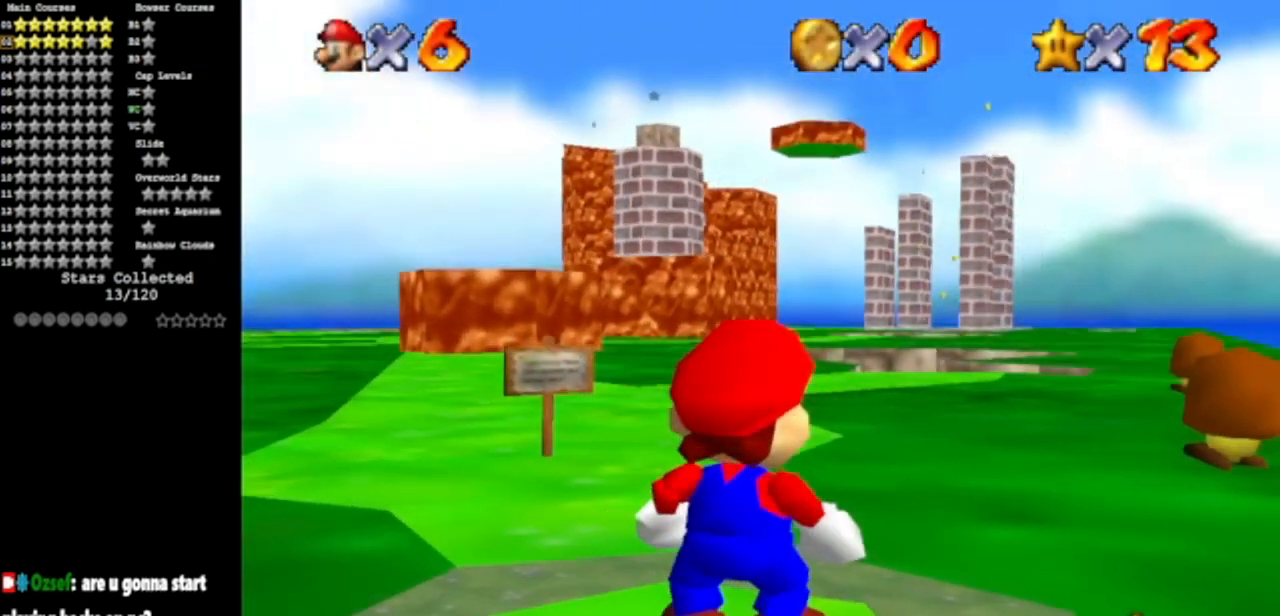
{"buttons": [], "left_stick": "center", "events": [[200, "left_stick", "center"]]}
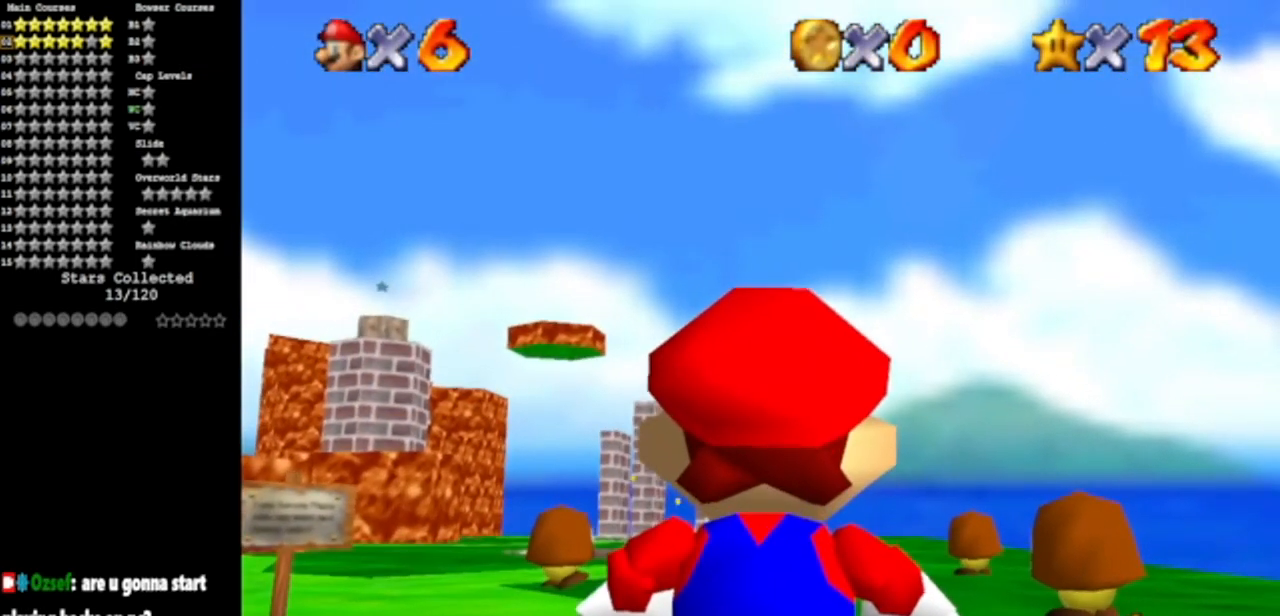
{"buttons": [], "left_stick": "left", "events": [[467, "left_stick", "left"]]}
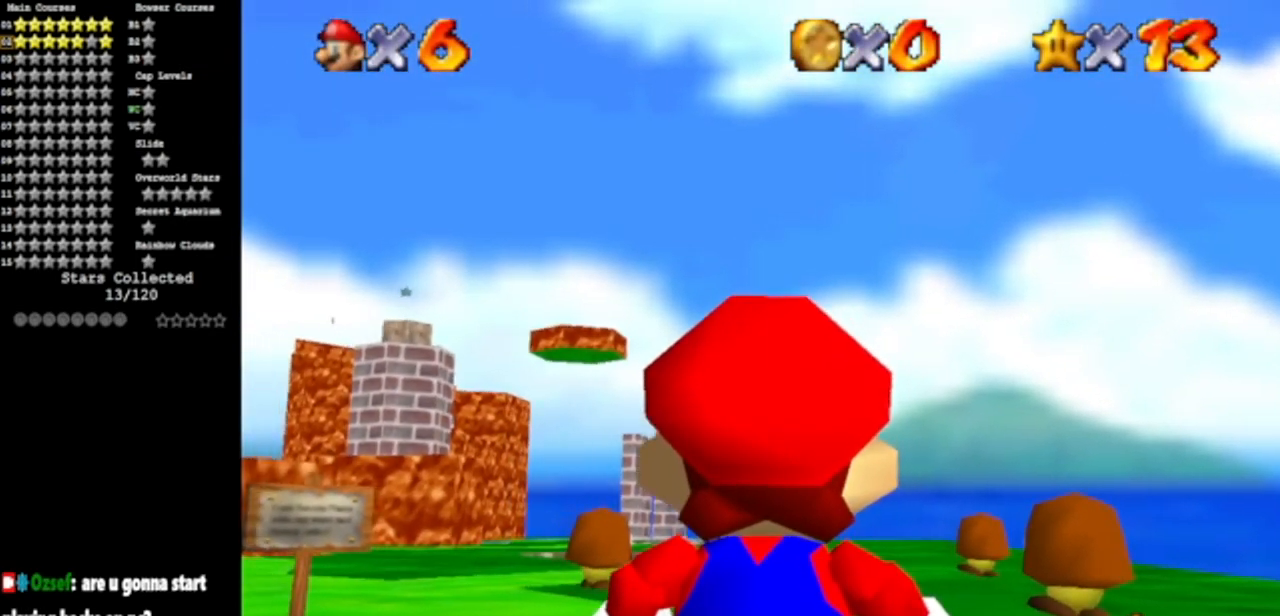
{"buttons": [], "left_stick": "center", "events": [[250, "left_stick", "center"]]}
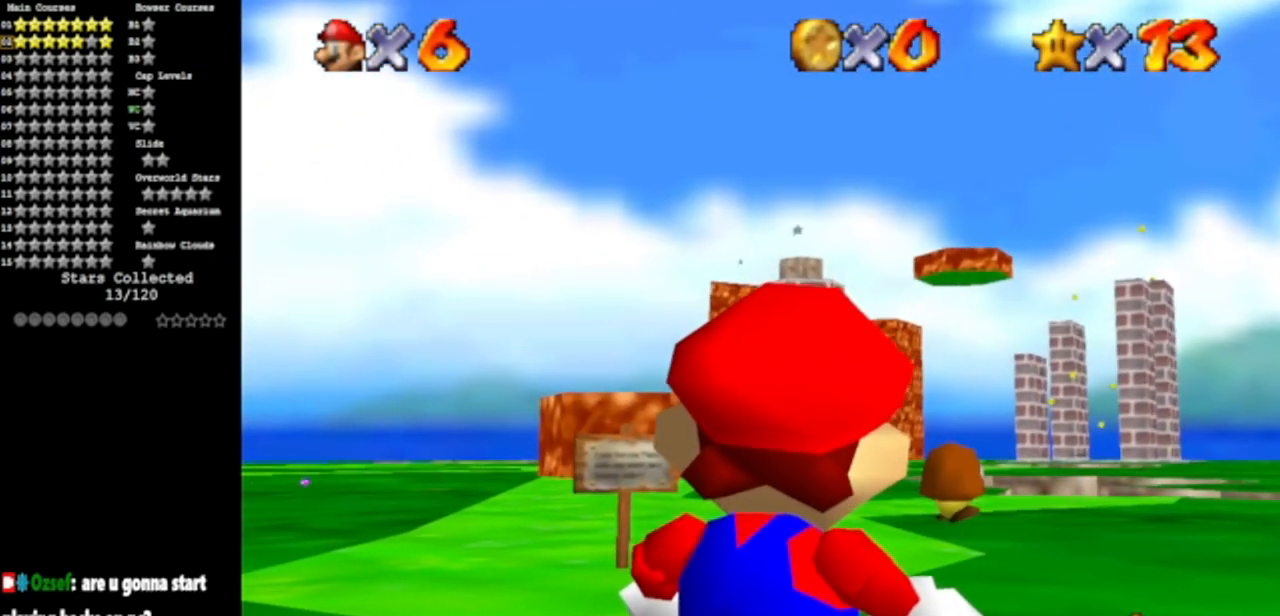
{"buttons": [], "left_stick": "center", "events": [[133, "left_stick", "up"], [283, "left_stick", "center"]]}
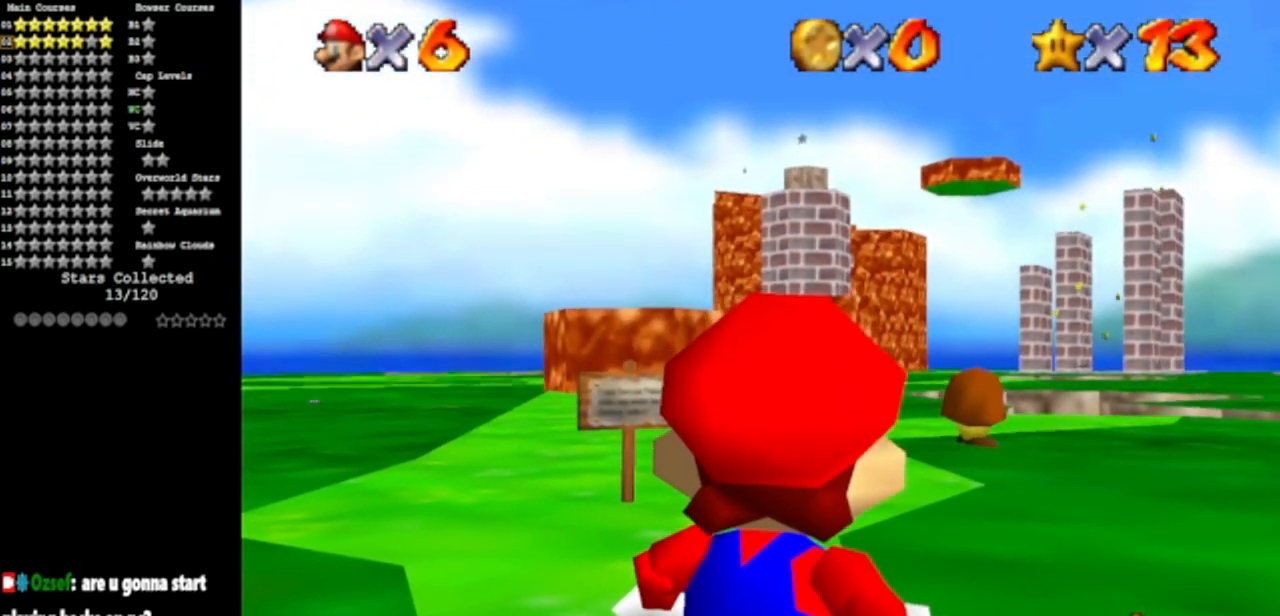
{"buttons": [], "left_stick": "center", "events": [[217, "left_stick", "left"], [284, "left_stick", "up-left"], [451, "left_stick", "center"]]}
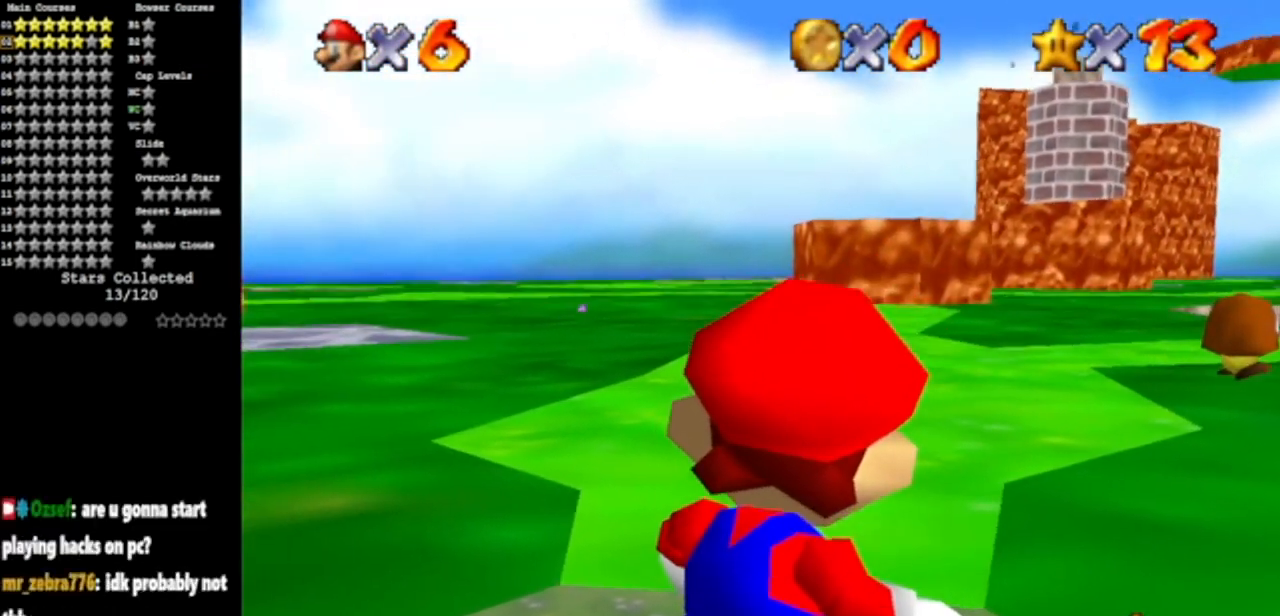
{"buttons": [], "left_stick": "left", "events": [[183, "left_stick", "left"]]}
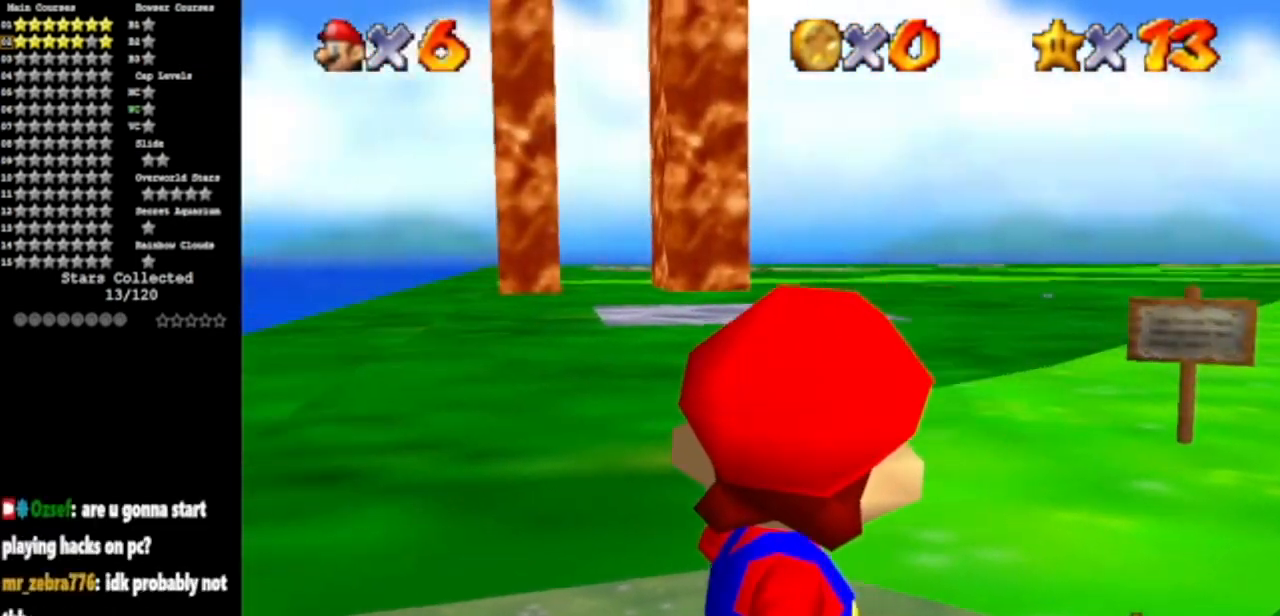
{"buttons": [], "left_stick": "center", "events": [[100, "left_stick", "down-left"], [317, "left_stick", "center"]]}